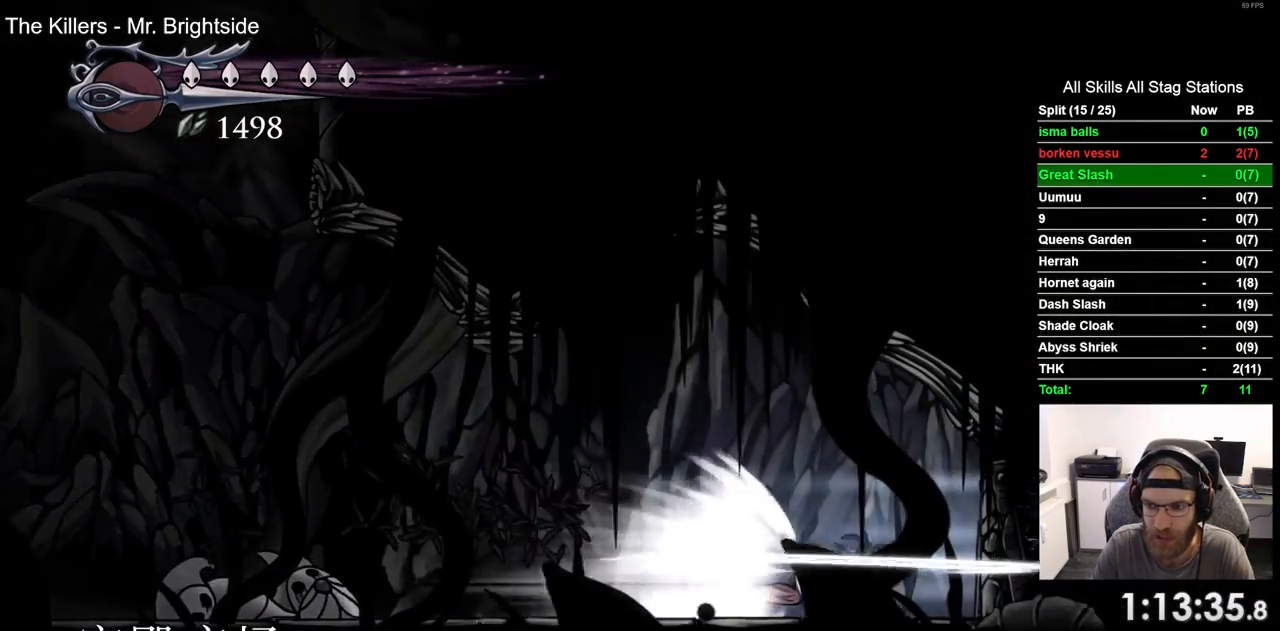
Gameplay with a controller (PlayStation layout); each line is a JSON object with the inputs held at the frame after it. "events" lists button and stick changes between this image and that frame as [ms after this image, input, new state], when the widget could be followed in between. Not read: L1 R1.
{"buttons": ["SQUARE"], "left_stick": "center", "right_stick": "center", "events": [[400, "SQUARE", "down"]]}
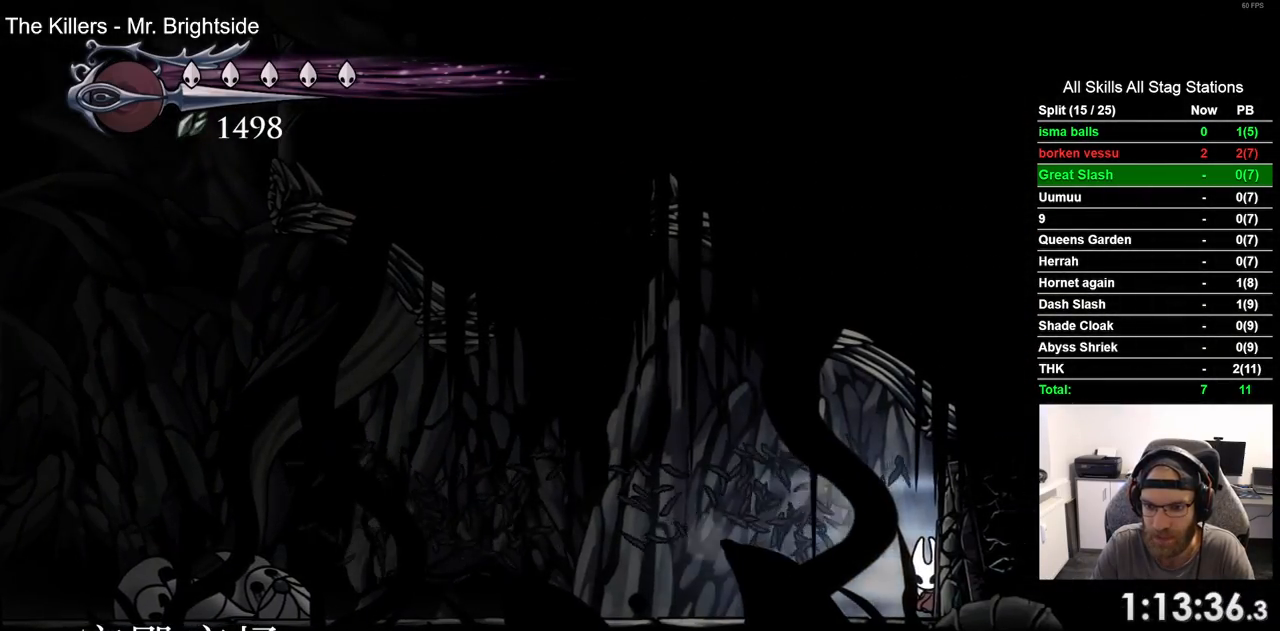
{"buttons": ["CROSS", "DPAD_RIGHT"], "left_stick": "center", "right_stick": "center", "events": [[17, "DPAD_RIGHT", "down"], [50, "SQUARE", "up"], [233, "SQUARE", "down"], [400, "CROSS", "down"], [400, "SQUARE", "up"]]}
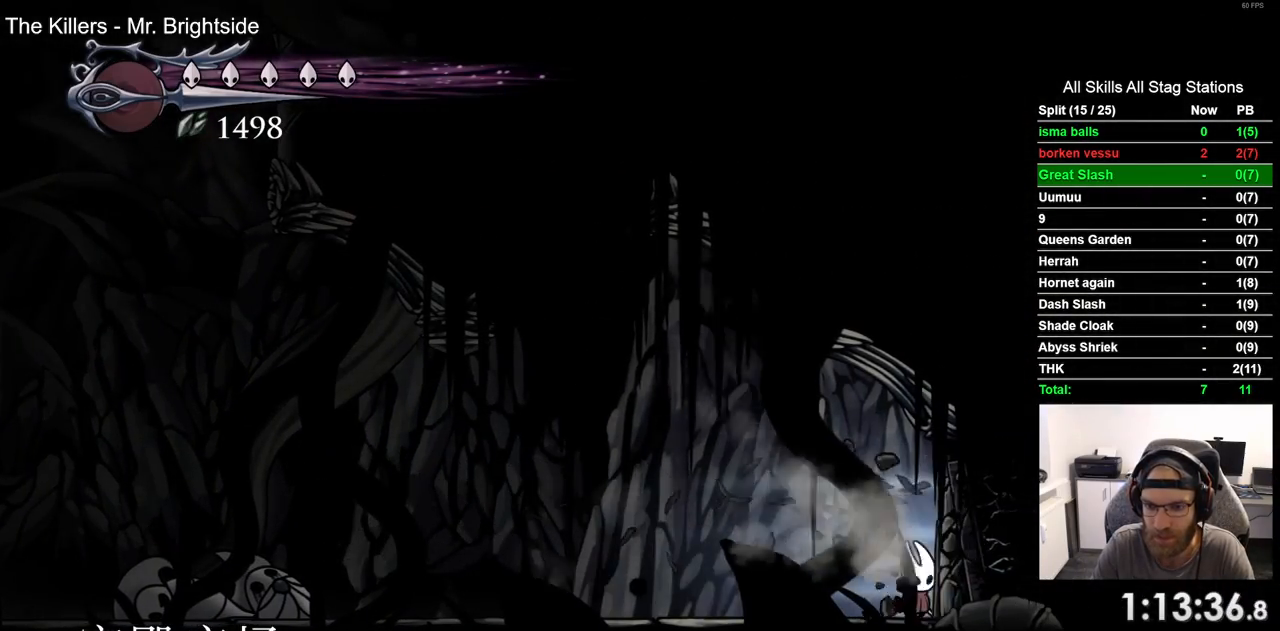
{"buttons": ["SQUARE", "DPAD_RIGHT"], "left_stick": "center", "right_stick": "center", "events": [[100, "CROSS", "up"], [100, "SQUARE", "down"], [250, "SQUARE", "up"], [483, "SQUARE", "down"]]}
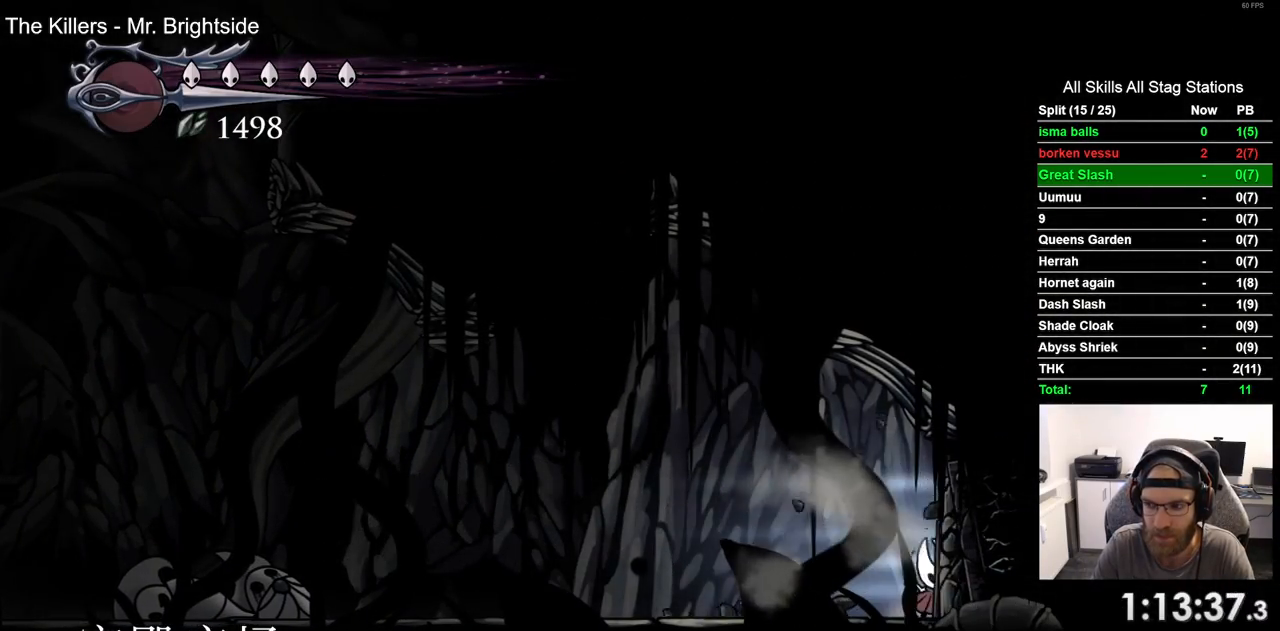
{"buttons": ["SQUARE", "DPAD_RIGHT"], "left_stick": "center", "right_stick": "center", "events": [[150, "SQUARE", "up"], [433, "SQUARE", "down"]]}
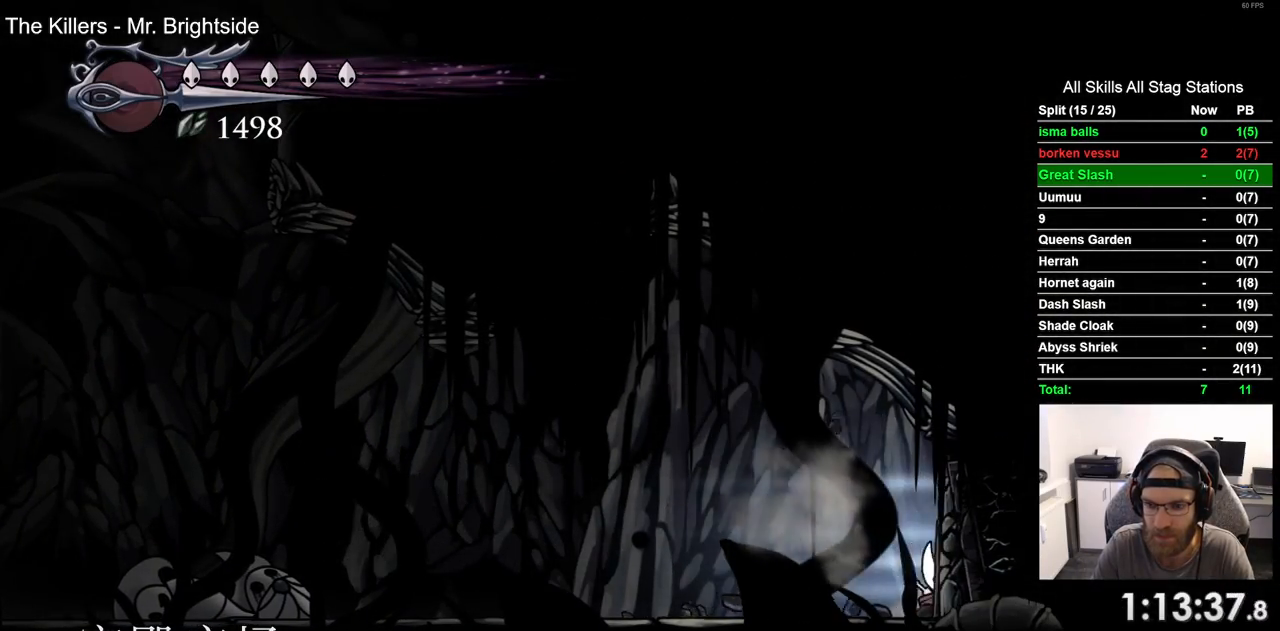
{"buttons": ["R2", "DPAD_RIGHT"], "left_stick": "center", "right_stick": "center"}
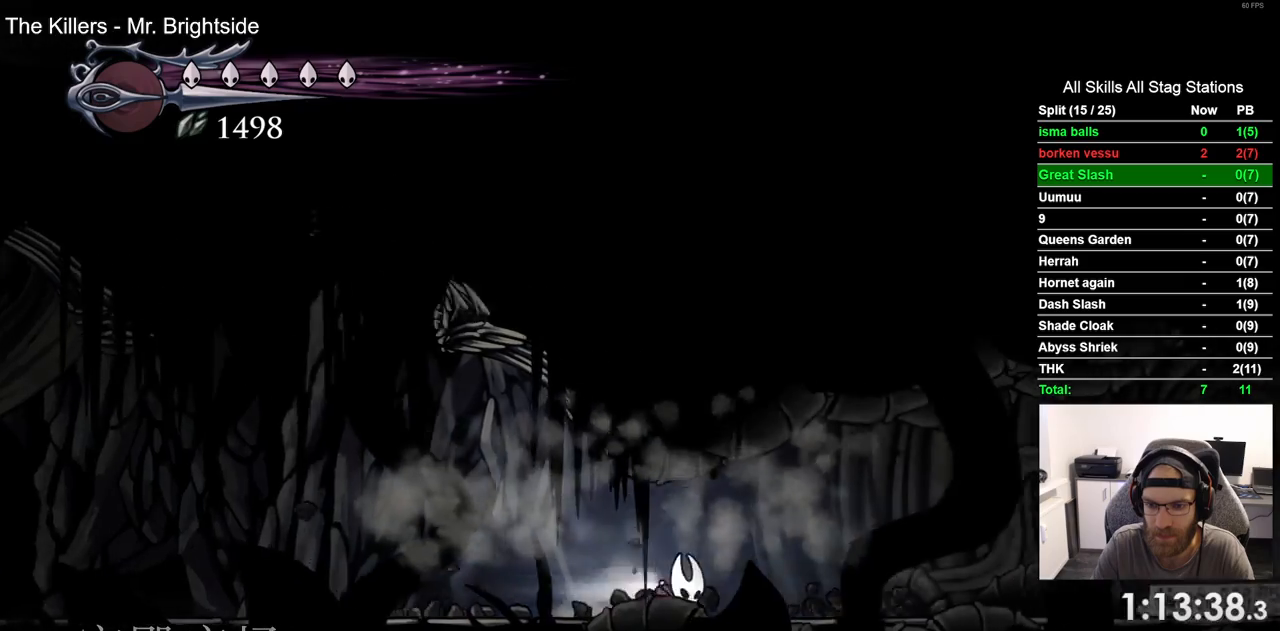
{"buttons": ["R2", "DPAD_RIGHT"], "left_stick": "center", "right_stick": "center", "events": [[183, "R2", "up"], [450, "R2", "down"]]}
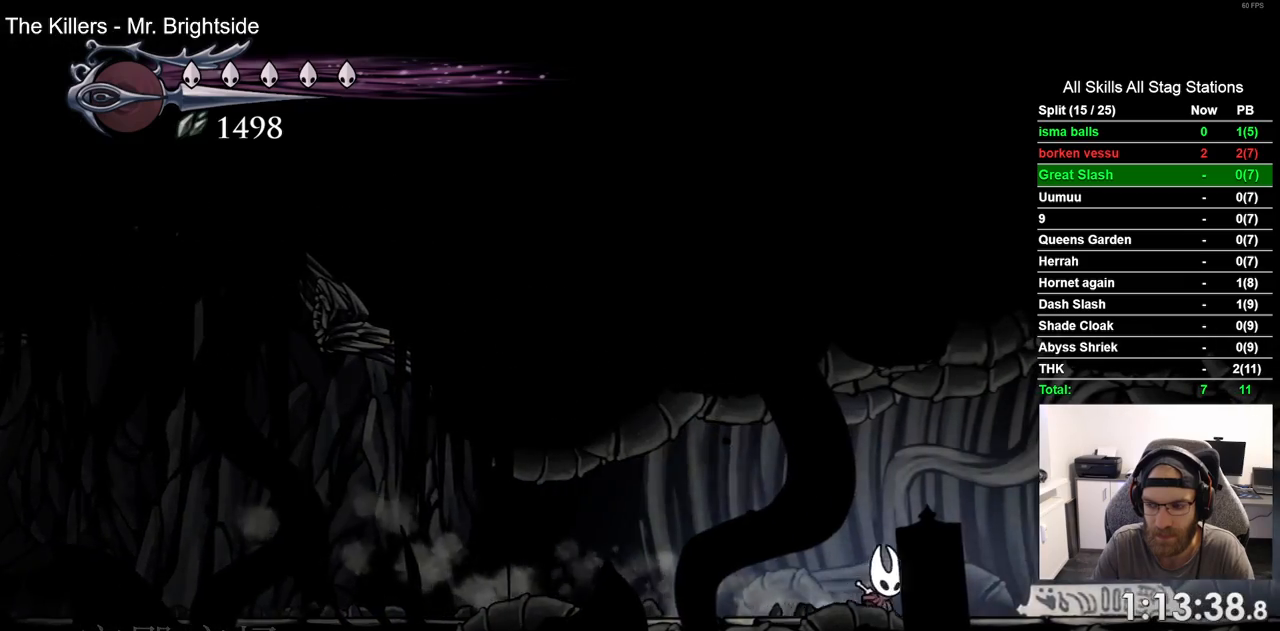
{"buttons": ["DPAD_RIGHT"], "left_stick": "center", "right_stick": "center", "events": [[167, "R2", "up"]]}
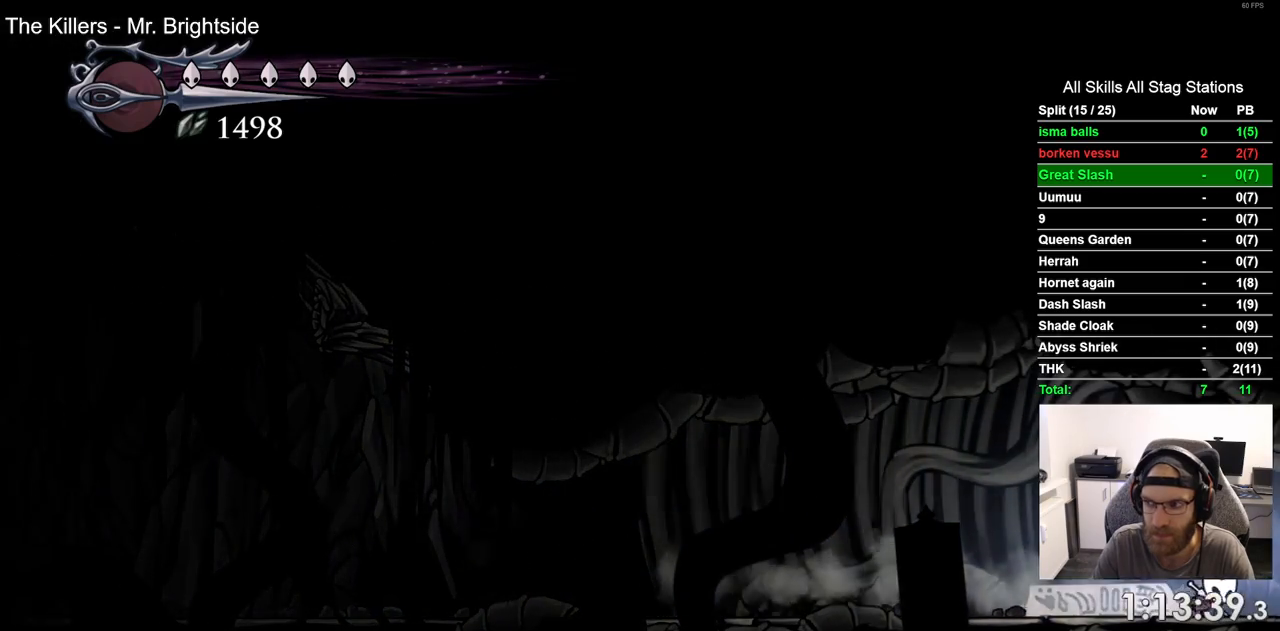
{"buttons": ["DPAD_RIGHT"], "left_stick": "center", "right_stick": "center", "events": [[100, "R2", "down"], [300, "R2", "up"]]}
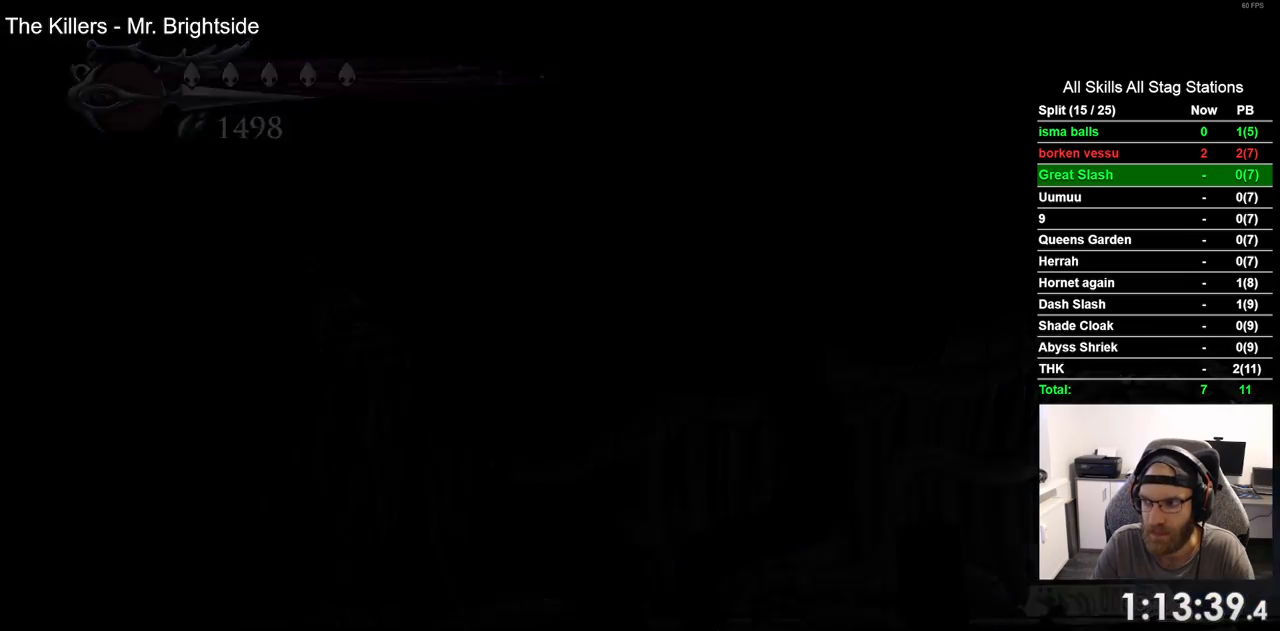
{"buttons": ["DPAD_RIGHT"], "left_stick": "center", "right_stick": "center", "events": []}
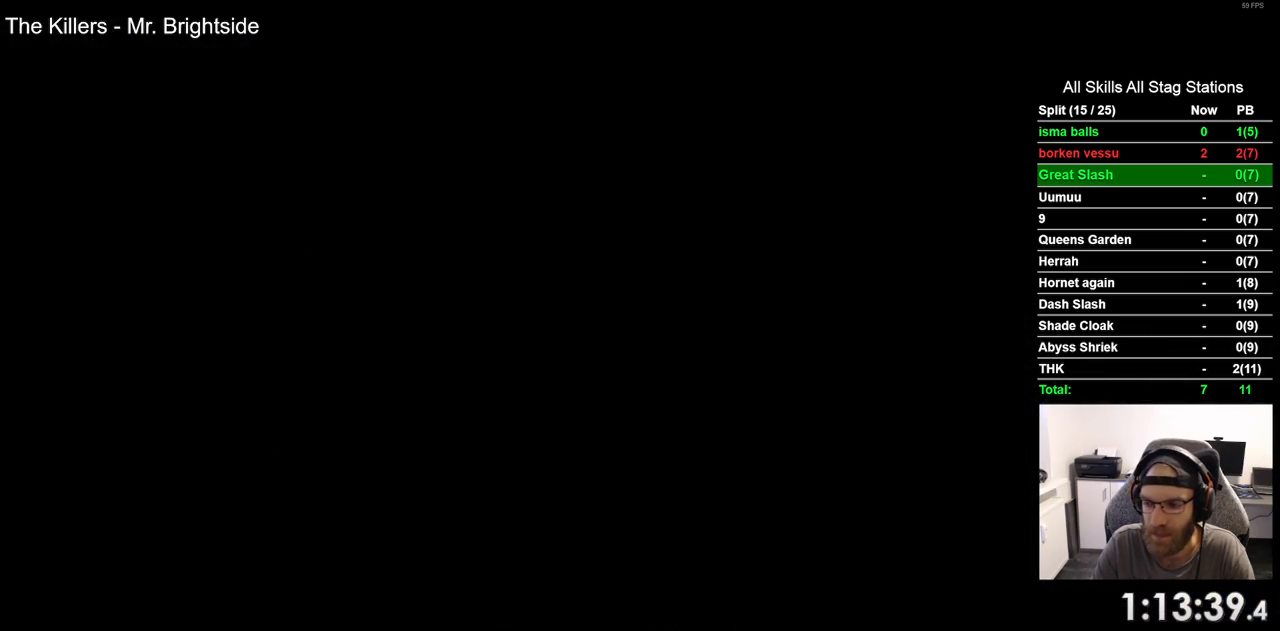
{"buttons": ["DPAD_RIGHT"], "left_stick": "center", "right_stick": "center", "events": []}
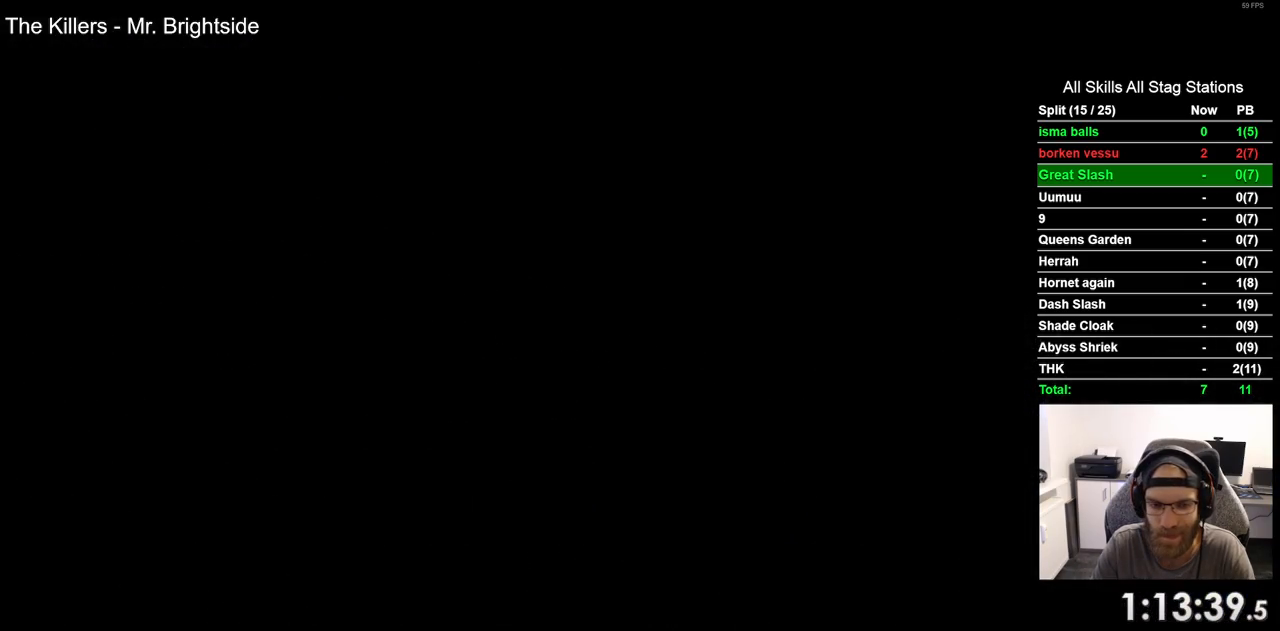
{"buttons": ["DPAD_RIGHT"], "left_stick": "center", "right_stick": "center", "events": []}
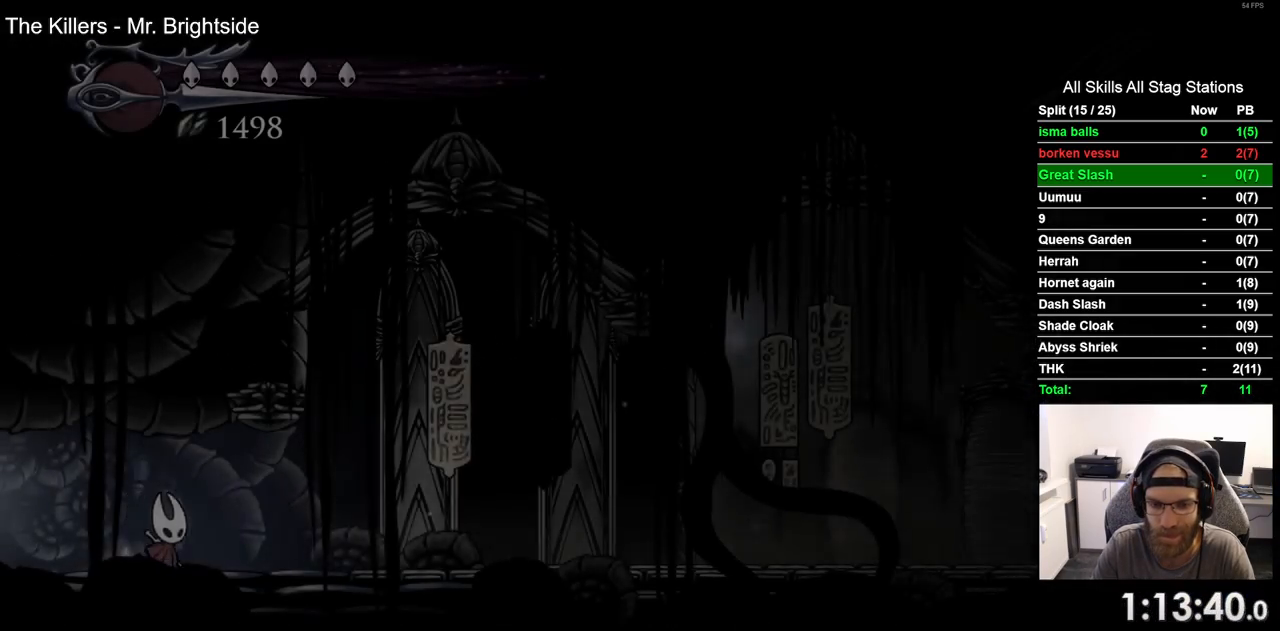
{"buttons": ["DPAD_RIGHT"], "left_stick": "center", "right_stick": "center"}
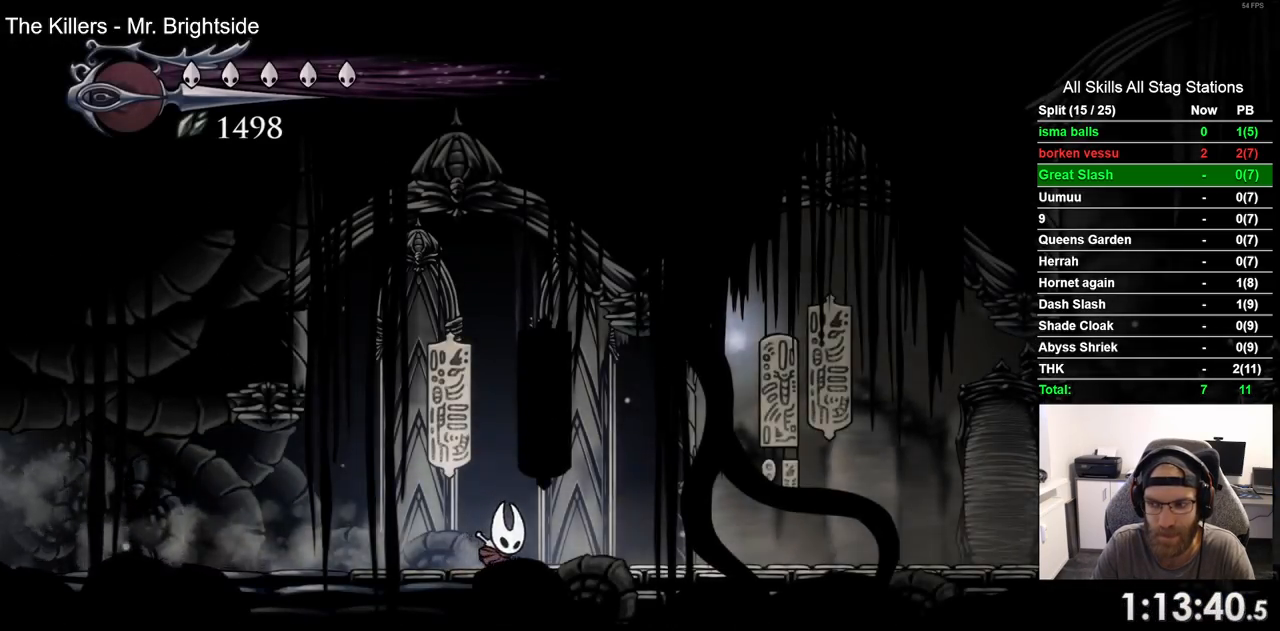
{"buttons": ["DPAD_RIGHT"], "left_stick": "center", "right_stick": "center", "events": [[100, "R2", "down"], [317, "R2", "up"]]}
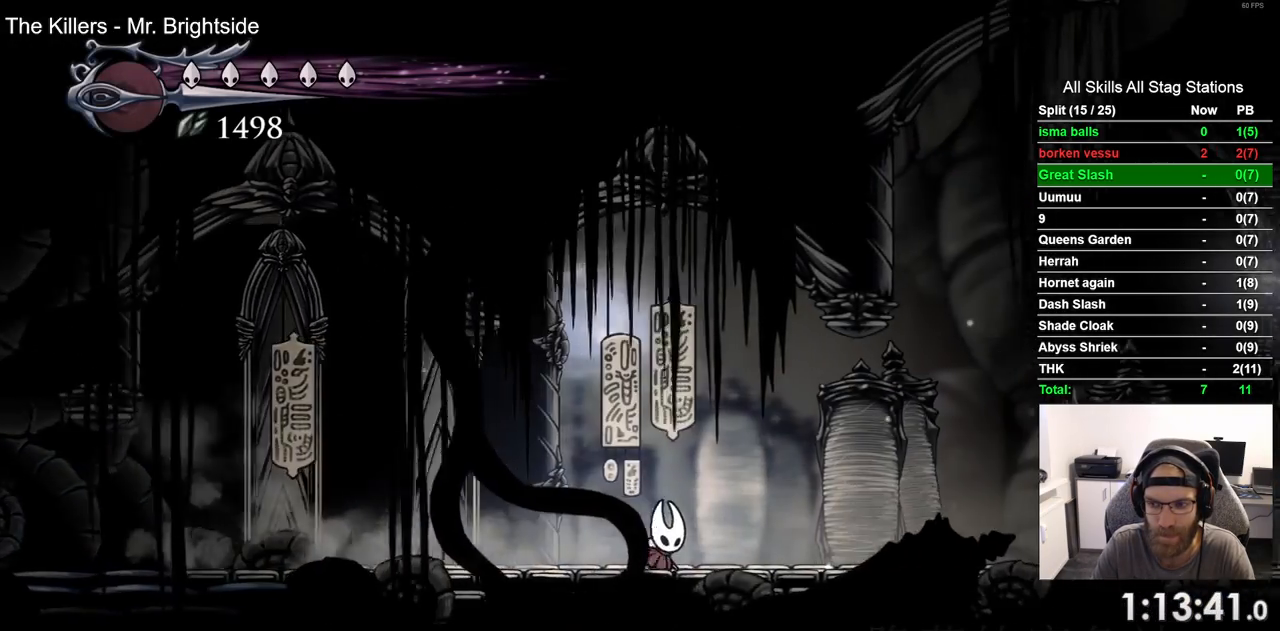
{"buttons": ["DPAD_RIGHT"], "left_stick": "center", "right_stick": "center", "events": [[200, "R2", "down"], [433, "R2", "up"]]}
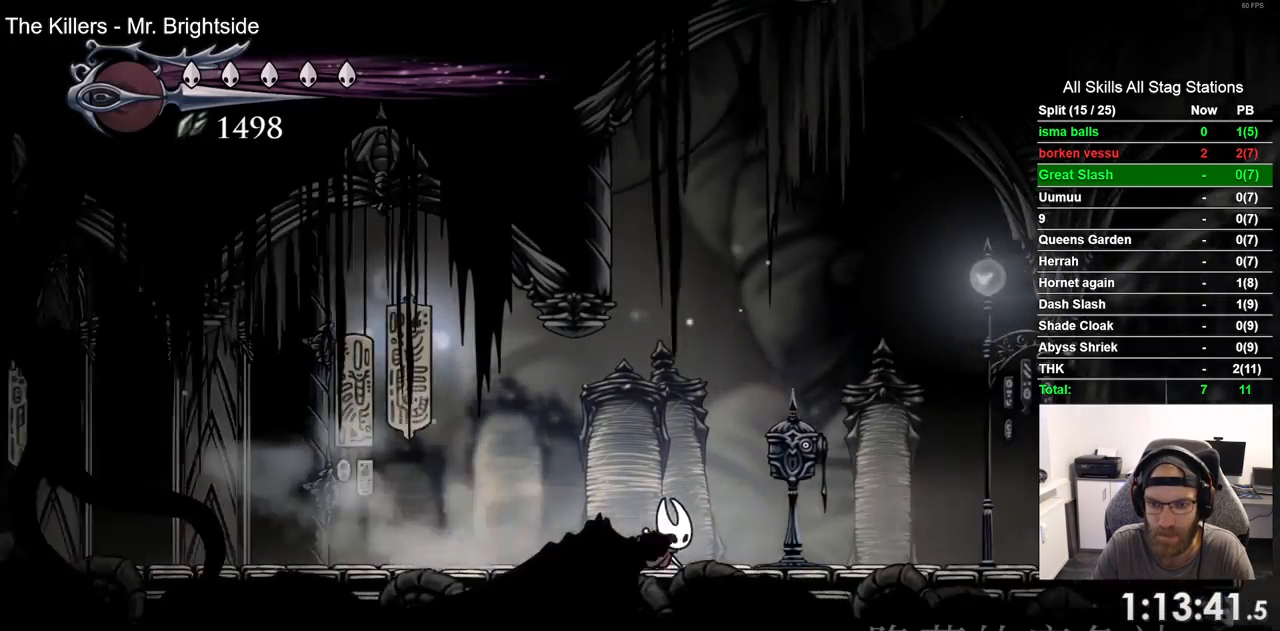
{"buttons": [], "left_stick": "center", "right_stick": "center", "events": [[33, "DPAD_RIGHT", "up"], [133, "DPAD_UP", "down"], [300, "DPAD_UP", "up"]]}
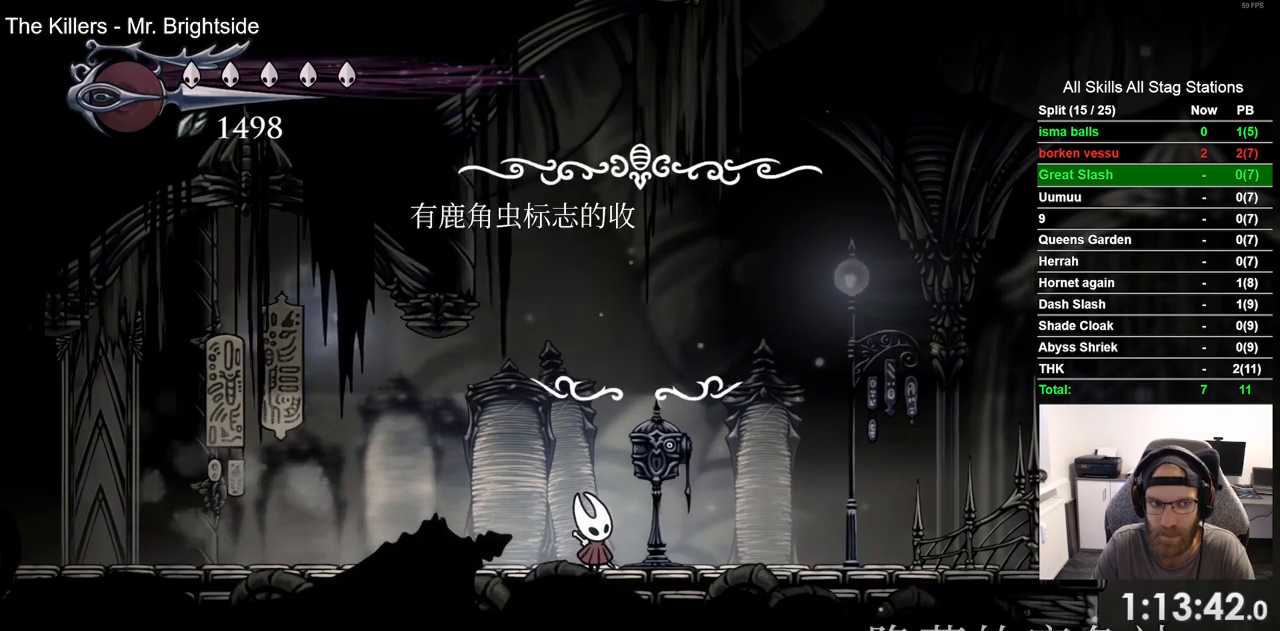
{"buttons": [], "left_stick": "center", "right_stick": "center", "events": [[367, "DPAD_LEFT", "down"], [483, "DPAD_LEFT", "up"]]}
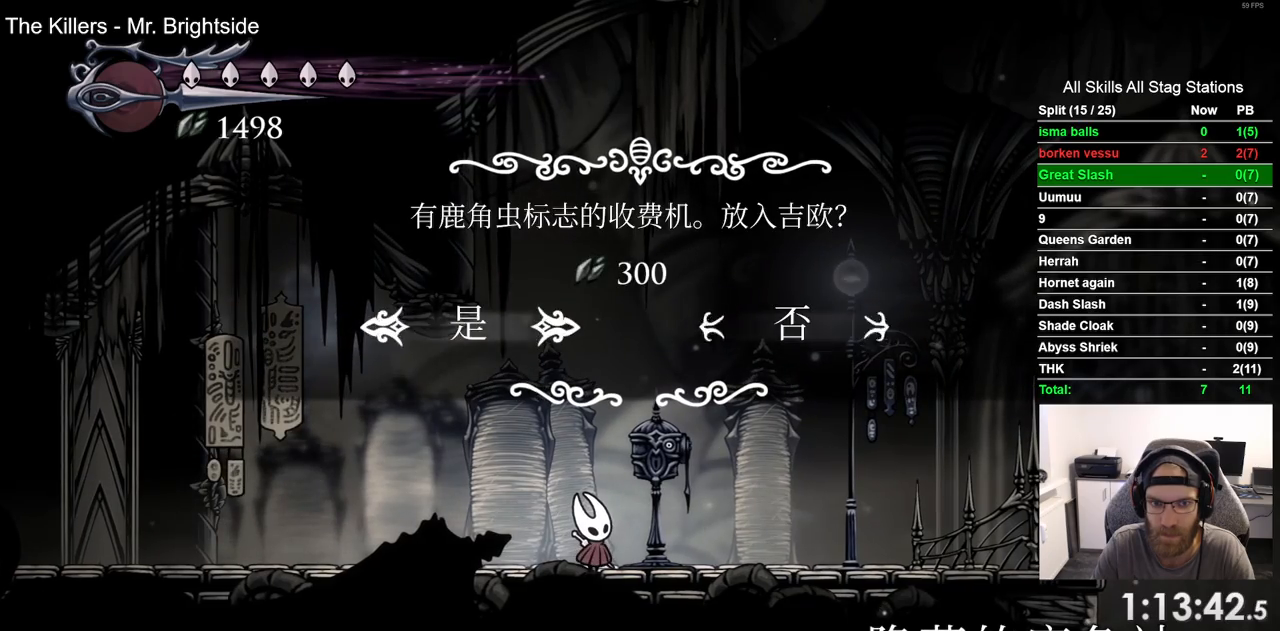
{"buttons": [], "left_stick": "center", "right_stick": "center", "events": [[67, "CROSS", "down"], [133, "CROSS", "up"]]}
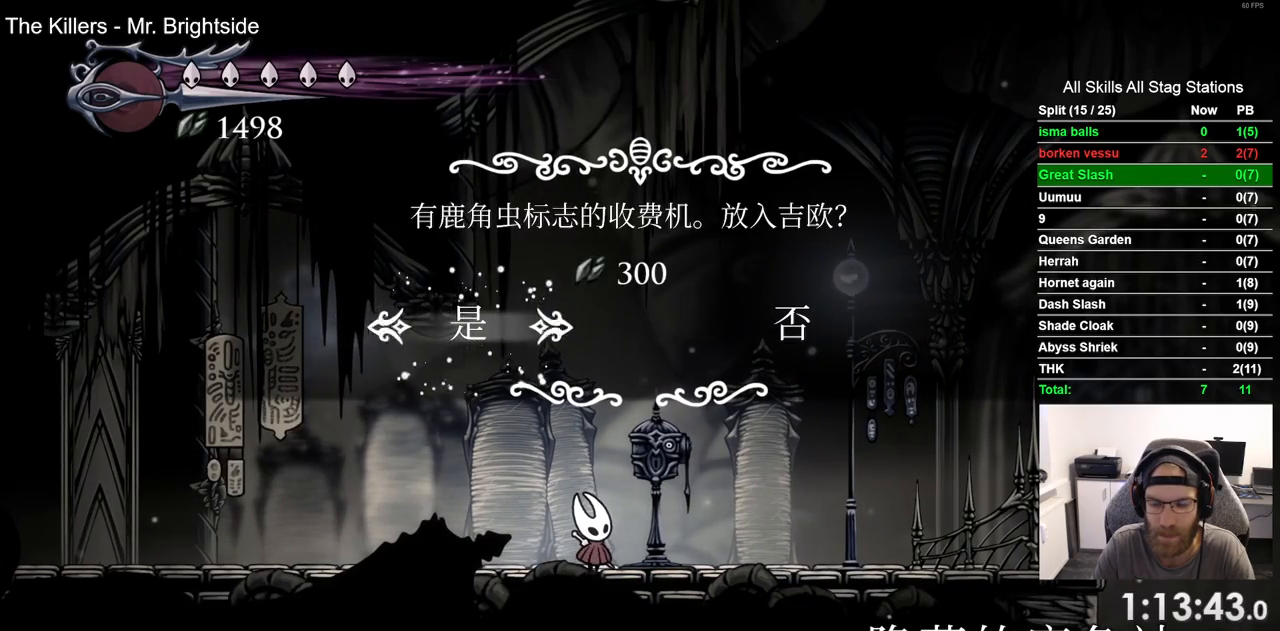
{"buttons": [], "left_stick": "center", "right_stick": "center", "events": [[67, "DPAD_RIGHT", "down"], [200, "DPAD_RIGHT", "up"]]}
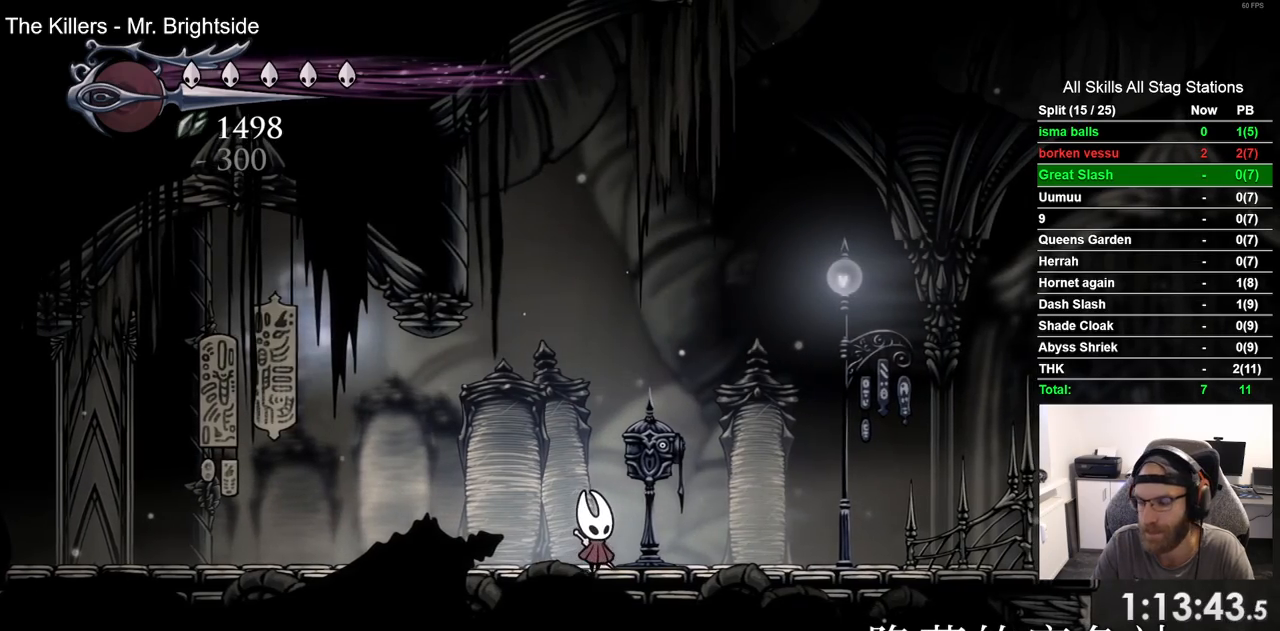
{"buttons": ["CROSS"], "left_stick": "center", "right_stick": "center", "events": [[417, "CROSS", "down"]]}
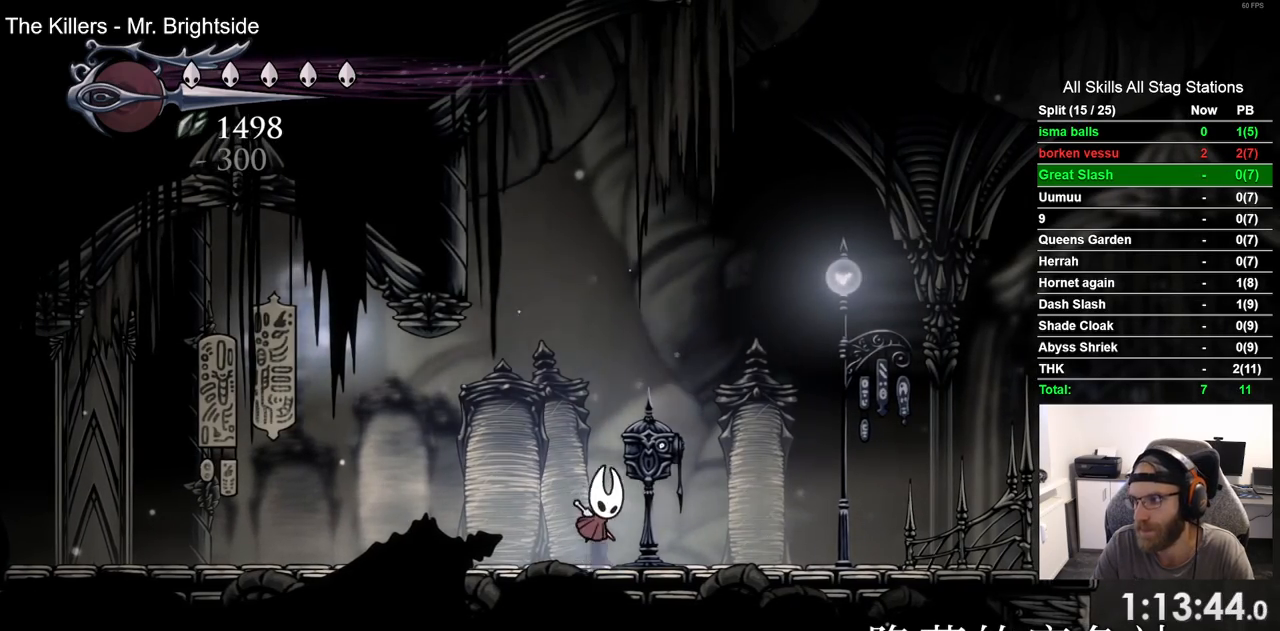
{"buttons": [], "left_stick": "center", "right_stick": "center", "events": [[50, "CROSS", "up"], [333, "CROSS", "down"], [450, "CROSS", "up"]]}
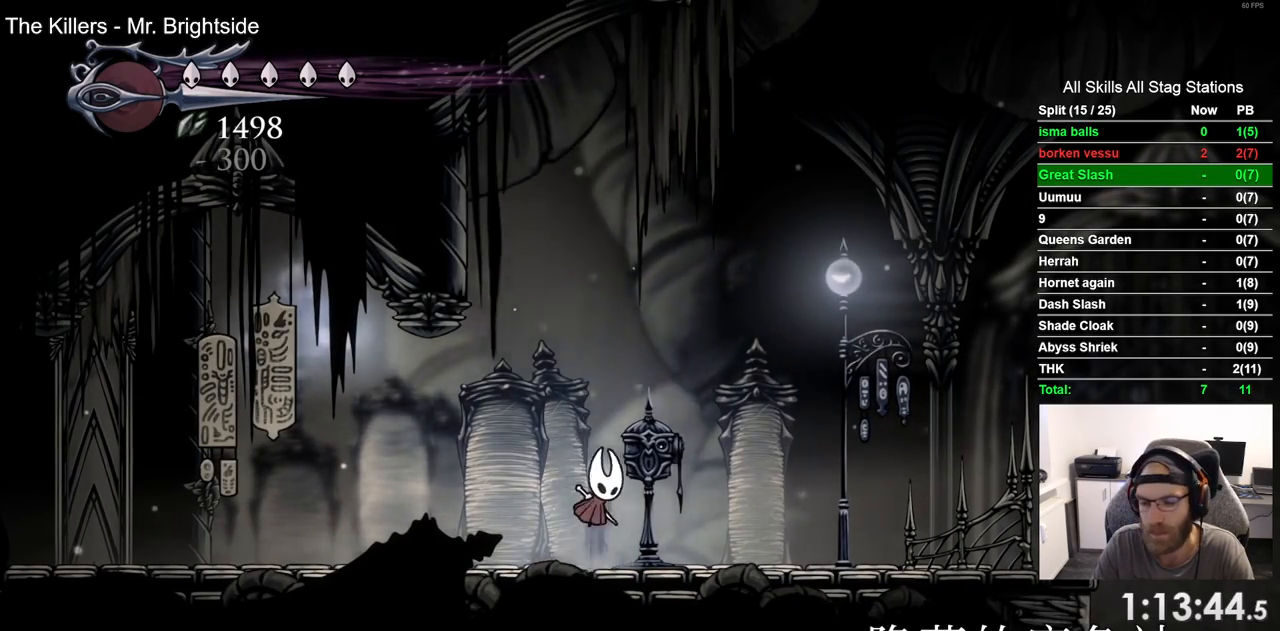
{"buttons": ["DPAD_RIGHT"], "left_stick": "center", "right_stick": "center", "events": [[183, "SQUARE", "down"], [350, "SQUARE", "up"], [450, "DPAD_RIGHT", "down"]]}
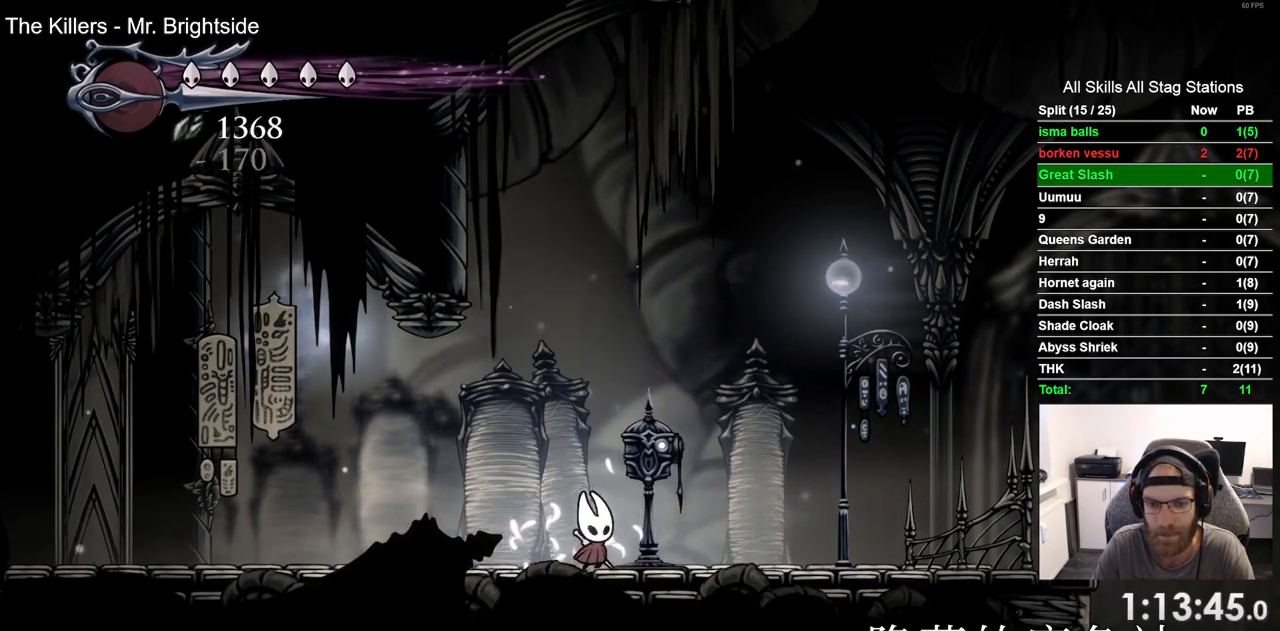
{"buttons": ["SQUARE"], "left_stick": "center", "right_stick": "center", "events": [[167, "CROSS", "down"], [333, "SQUARE", "down"], [467, "DPAD_RIGHT", "up"], [483, "CROSS", "up"]]}
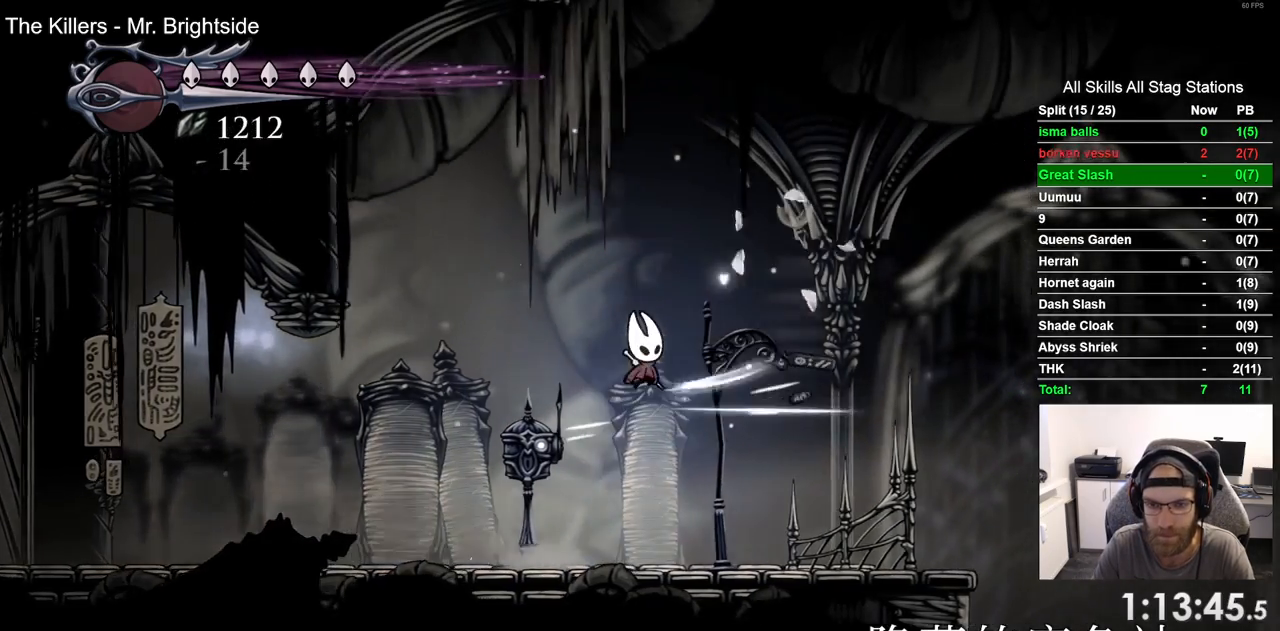
{"buttons": [], "left_stick": "center", "right_stick": "center", "events": [[33, "SQUARE", "up"], [67, "DPAD_LEFT", "down"], [283, "SQUARE", "down"], [467, "SQUARE", "up"], [500, "DPAD_LEFT", "up"]]}